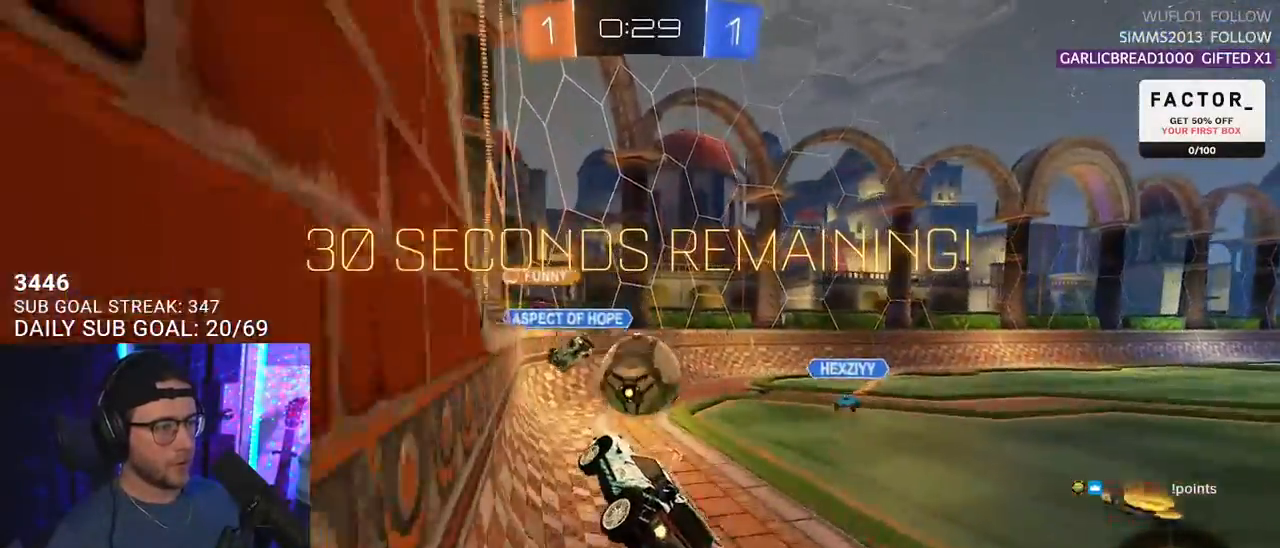
Gameplay with a controller (PlayStation layout); each line is a JSON object with the inputs held at the frame after it. "events" lists button and stick changes between this image and that frame as [ms after this image, input, new state], when the widget could be followed in between. Not read: SELECT START.
{"buttons": ["SQUARE", "R2", "L3"], "left_stick": "down", "right_stick": "center", "events": [[67, "CROSS", "down"], [117, "L3", "down"], [117, "SQUARE", "down"], [183, "left_stick", "down"], [200, "CROSS", "up"], [317, "R1", "up"]]}
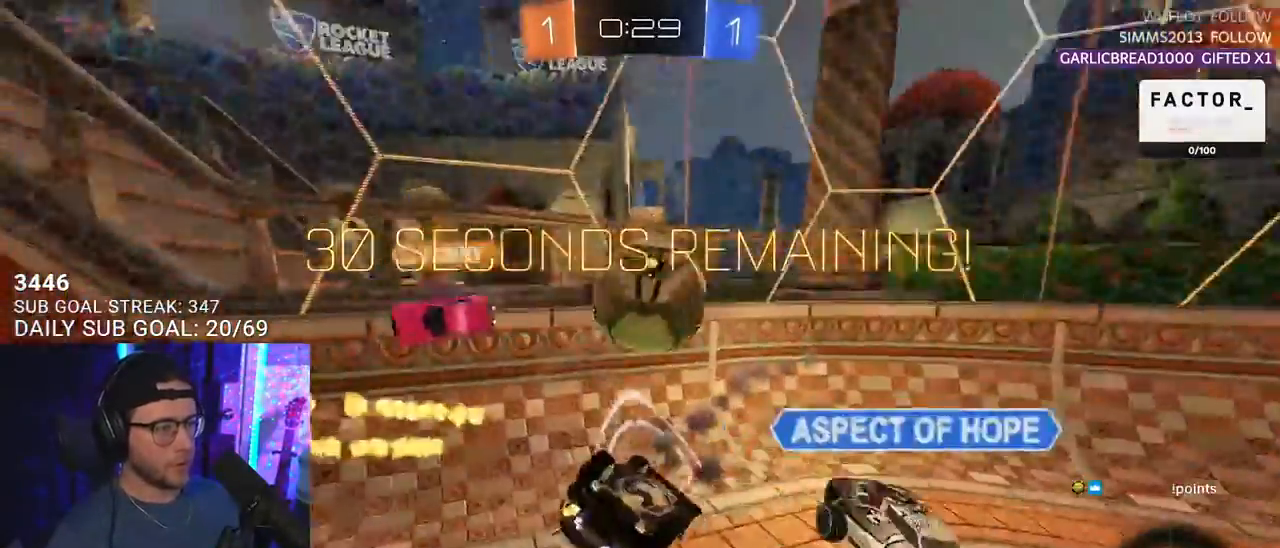
{"buttons": ["TRIANGLE", "R2"], "left_stick": "down-right", "right_stick": "center", "events": [[67, "SQUARE", "up"], [133, "left_stick", "right"], [317, "left_stick", "down-right"], [333, "L3", "up"], [417, "TRIANGLE", "down"]]}
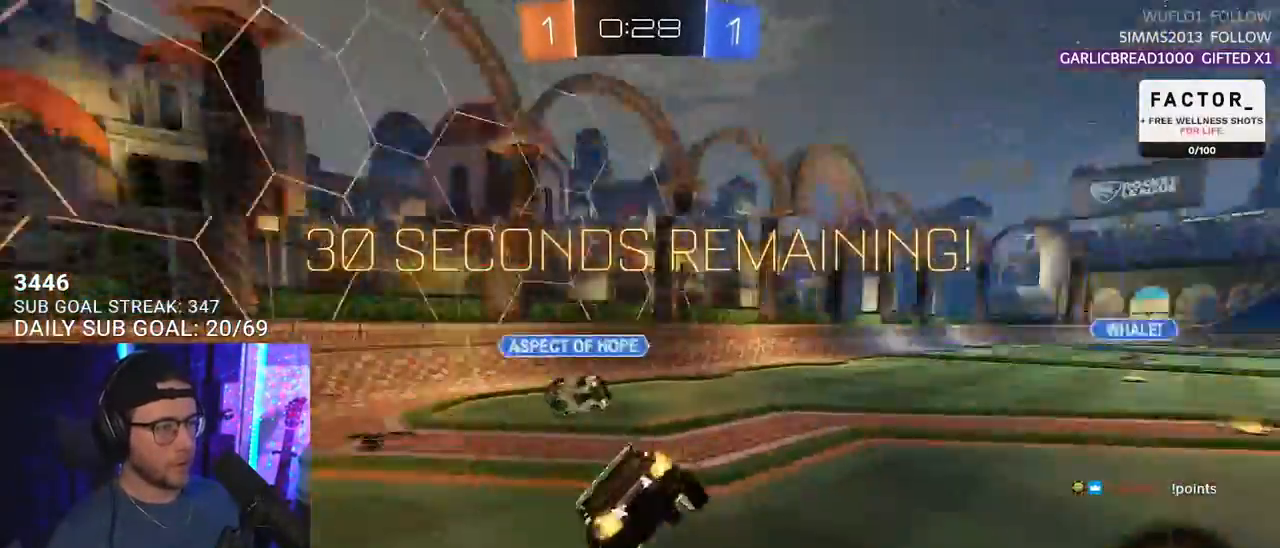
{"buttons": ["R2"], "left_stick": "right", "right_stick": "center", "events": [[33, "L3", "down"], [33, "TRIANGLE", "up"], [167, "L3", "up"], [283, "left_stick", "center"], [483, "left_stick", "right"]]}
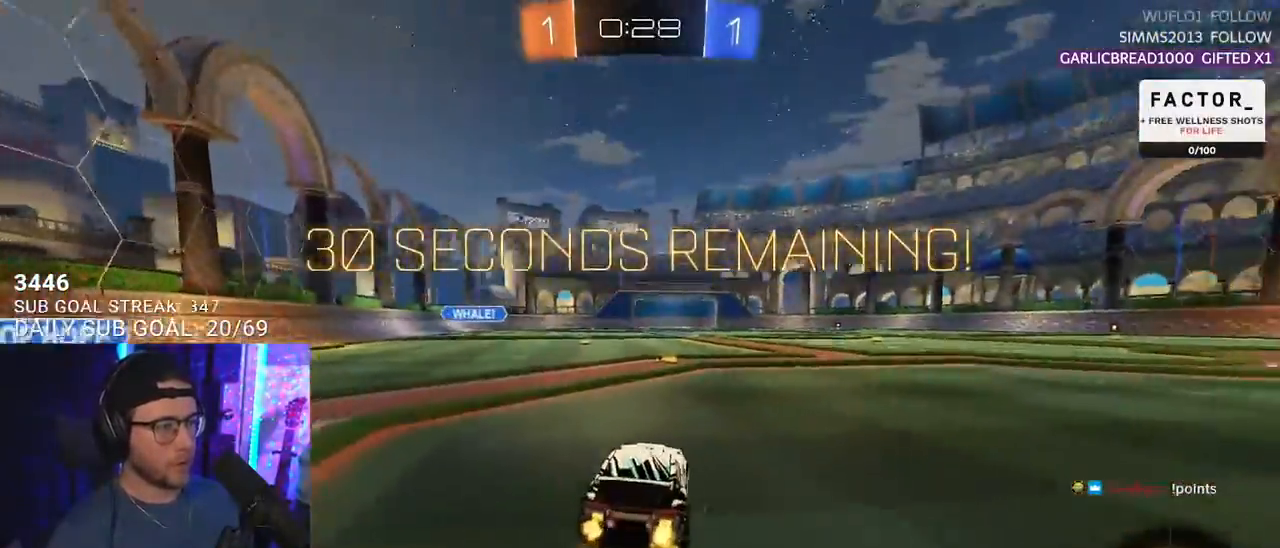
{"buttons": ["R2"], "left_stick": "right", "right_stick": "center", "events": []}
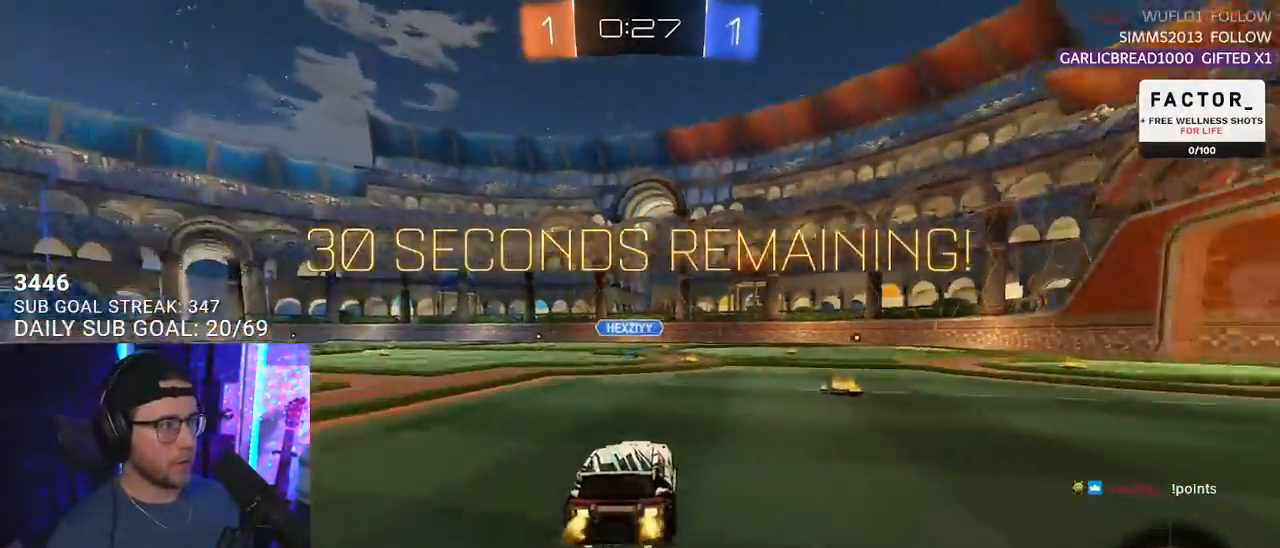
{"buttons": ["R2"], "left_stick": "center", "right_stick": "center", "events": [[217, "left_stick", "center"], [350, "left_stick", "left"], [417, "left_stick", "center"]]}
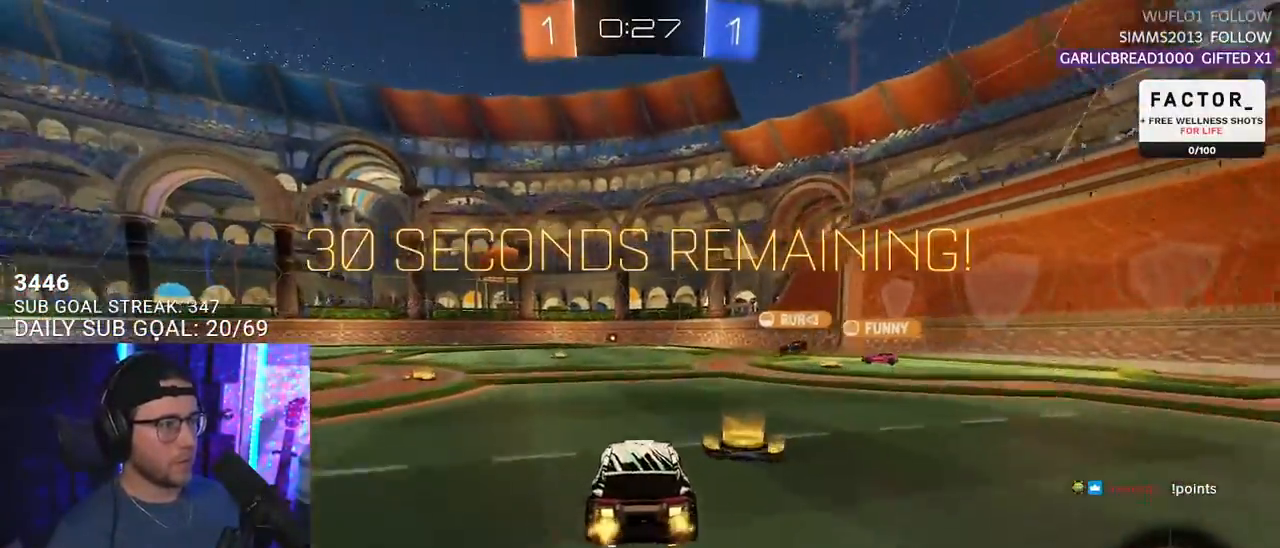
{"buttons": ["R2"], "left_stick": "right", "right_stick": "center", "events": [[150, "left_stick", "left"], [267, "left_stick", "right"]]}
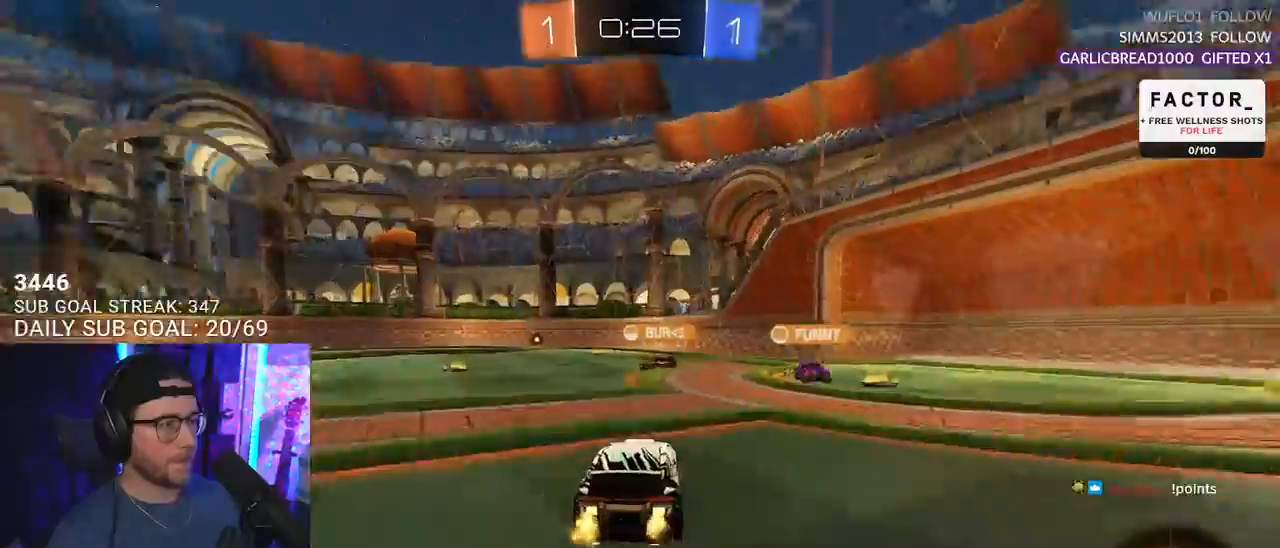
{"buttons": ["R2"], "left_stick": "up-left", "right_stick": "center", "events": [[17, "left_stick", "down"], [67, "left_stick", "left"], [267, "L2", "down"], [267, "R2", "up"], [400, "L2", "up"], [400, "R2", "down"], [500, "left_stick", "up-left"]]}
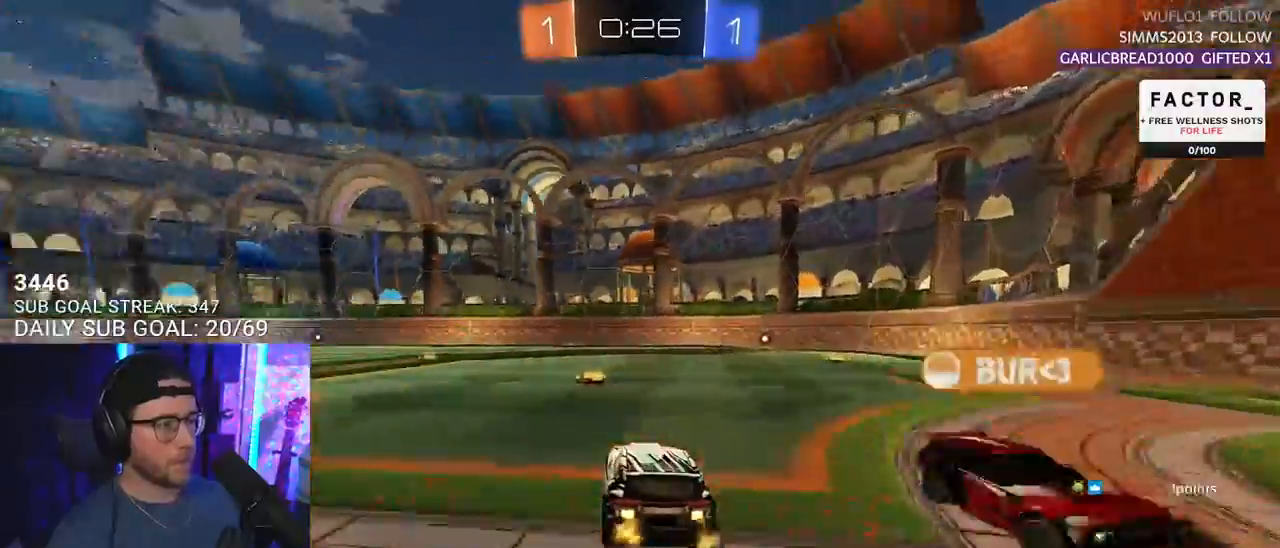
{"buttons": ["CROSS", "R1", "R2"], "left_stick": "down", "right_stick": "center", "events": [[17, "left_stick", "left"], [33, "left_stick", "up-right"], [183, "R1", "down"], [333, "CROSS", "down"], [367, "L2", "down"], [383, "left_stick", "up-left"], [400, "CROSS", "up"], [450, "CROSS", "down"], [483, "L2", "up"], [483, "left_stick", "down"]]}
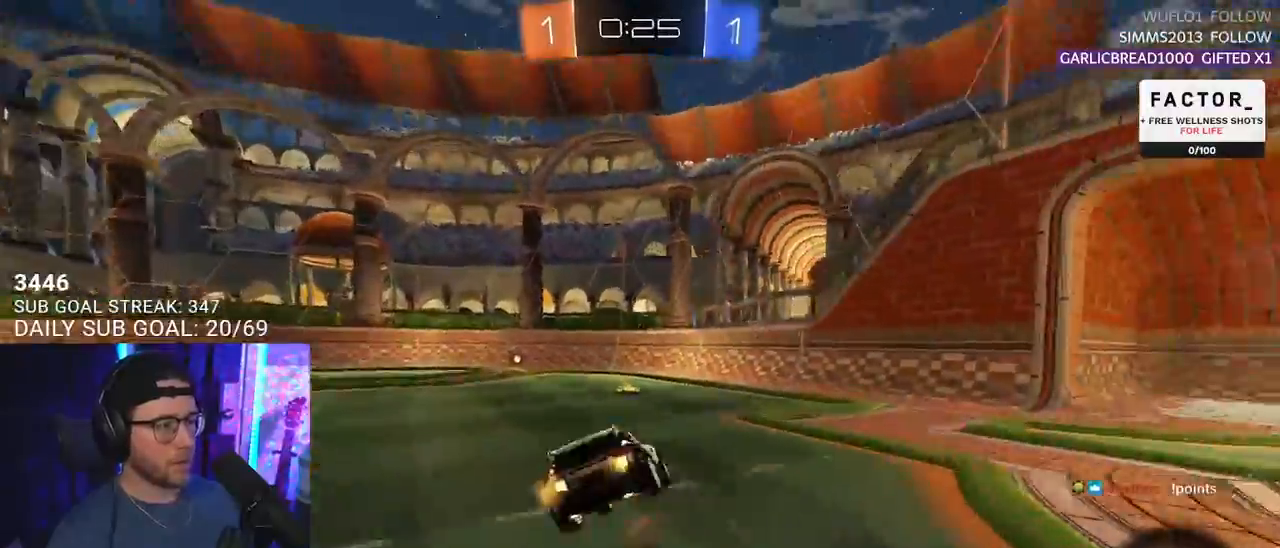
{"buttons": ["L2", "R2"], "left_stick": "down-left", "right_stick": "center", "events": [[17, "SQUARE", "down"], [17, "TRIANGLE", "down"], [67, "CROSS", "up"], [67, "SQUARE", "up"], [133, "L2", "down"], [150, "TRIANGLE", "up"], [167, "left_stick", "down-left"], [217, "R1", "up"]]}
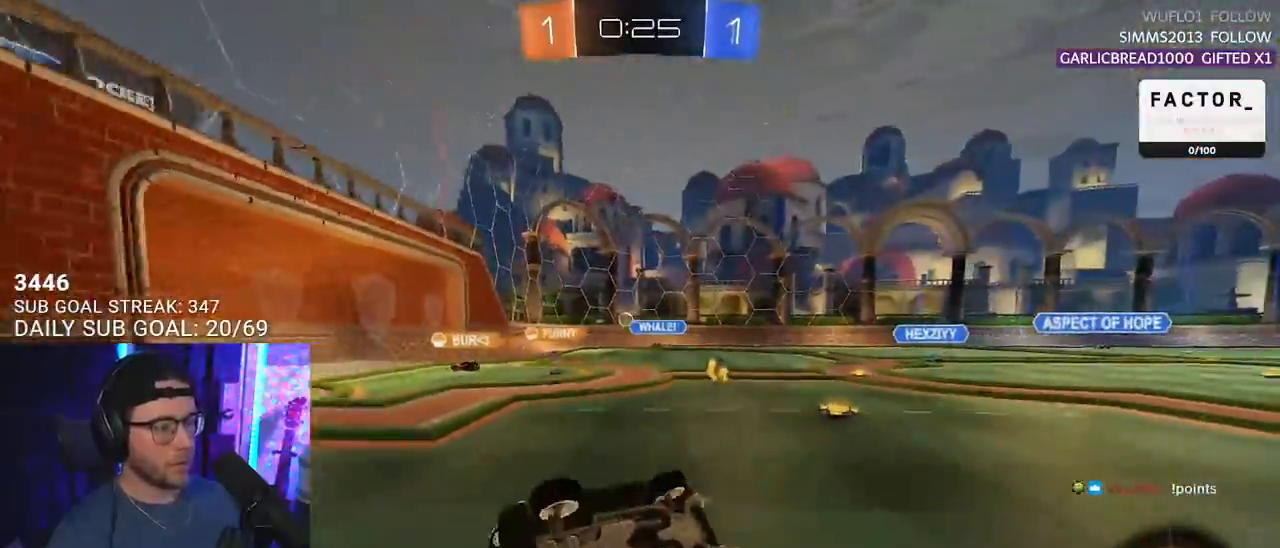
{"buttons": ["R2"], "left_stick": "right", "right_stick": "center", "events": [[267, "L2", "up"], [267, "left_stick", "center"], [400, "left_stick", "right"]]}
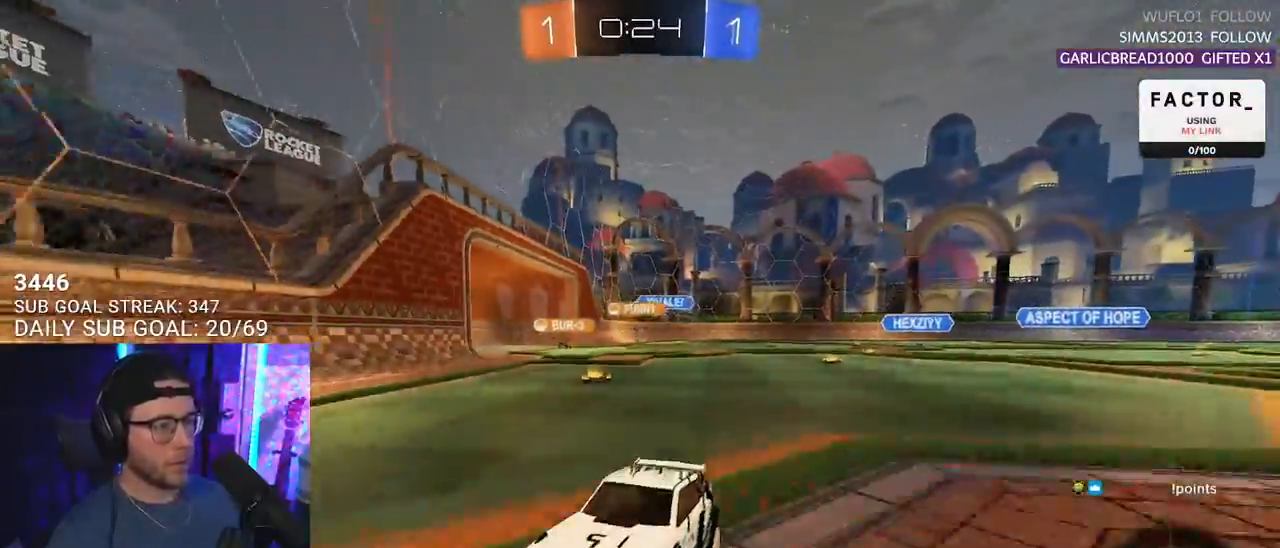
{"buttons": ["R2"], "left_stick": "right", "right_stick": "center", "events": [[17, "SQUARE", "down"], [133, "SQUARE", "up"]]}
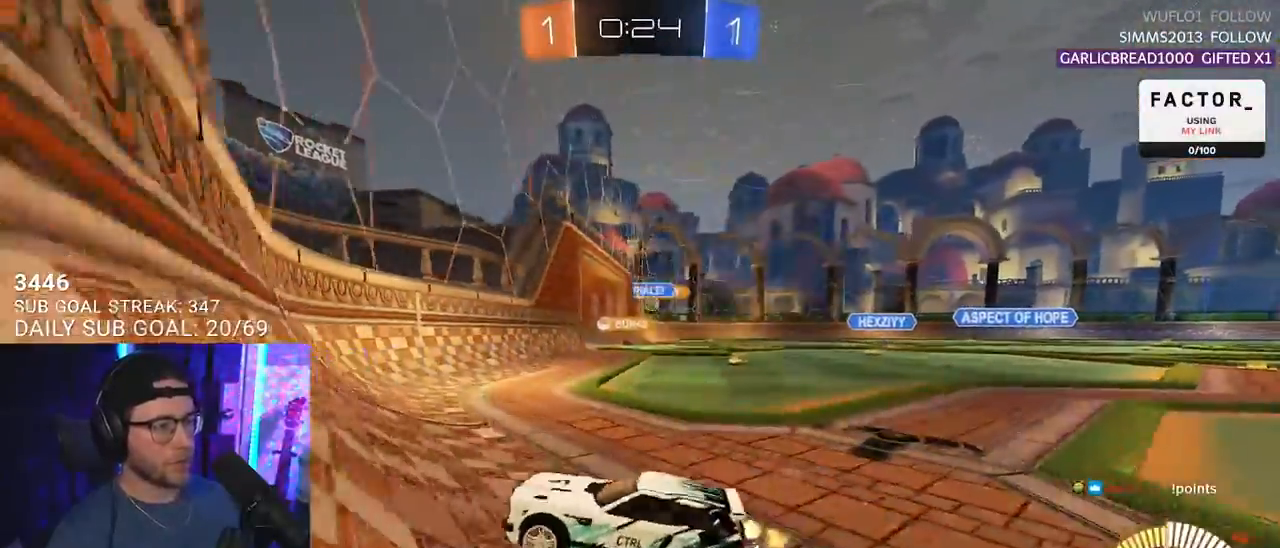
{"buttons": ["SQUARE", "R2"], "left_stick": "right", "right_stick": "center", "events": [[500, "SQUARE", "down"]]}
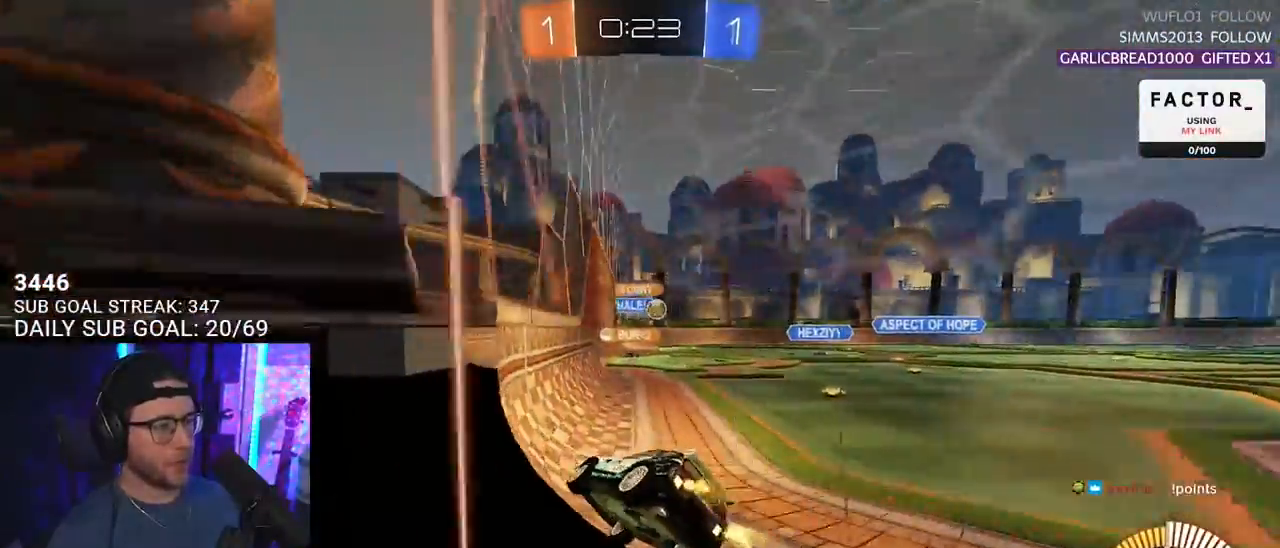
{"buttons": ["R2"], "left_stick": "left", "right_stick": "center", "events": [[100, "SQUARE", "up"], [200, "left_stick", "left"], [267, "left_stick", "center"], [483, "left_stick", "left"]]}
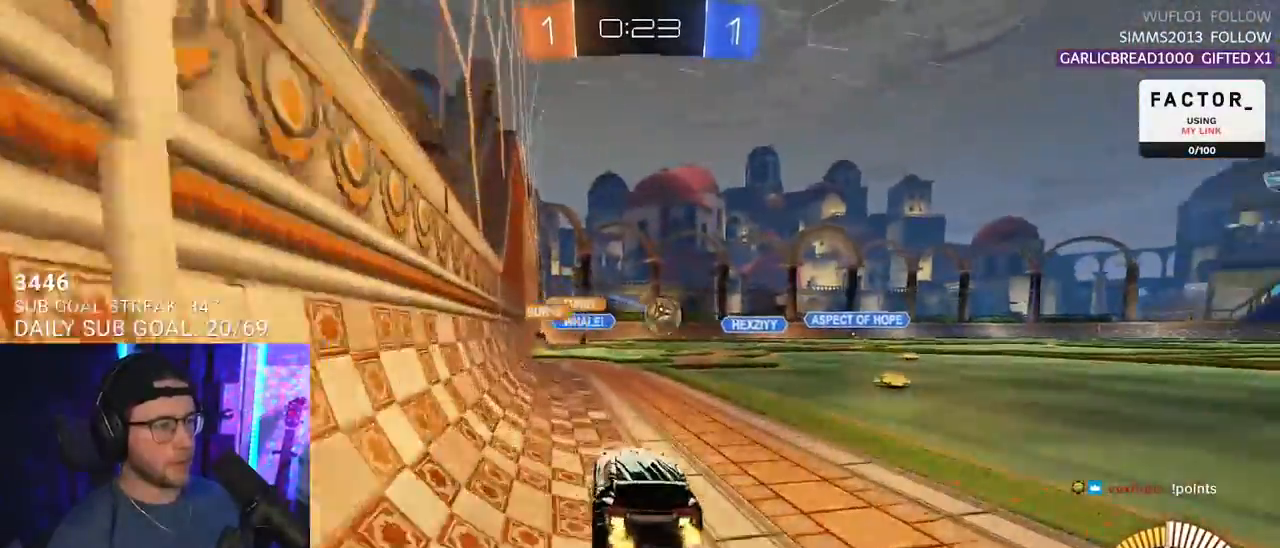
{"buttons": ["R2"], "left_stick": "left", "right_stick": "center", "events": [[233, "R2", "up"], [250, "L2", "down"], [433, "R2", "down"], [450, "L2", "up"]]}
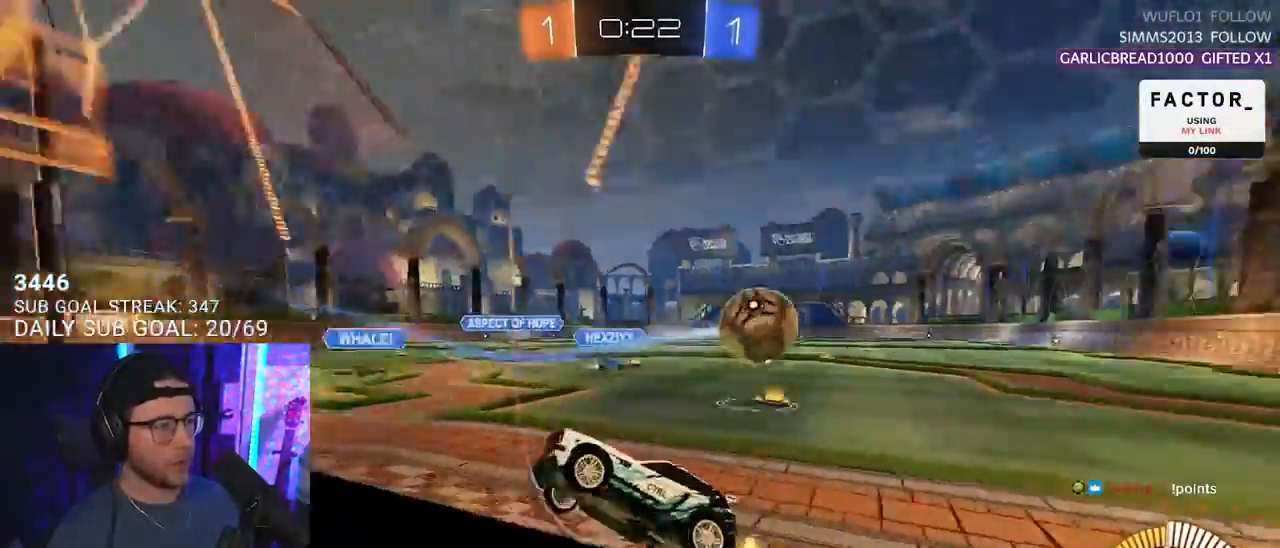
{"buttons": ["R2"], "left_stick": "left", "right_stick": "center", "events": [[33, "SQUARE", "down"], [167, "SQUARE", "up"]]}
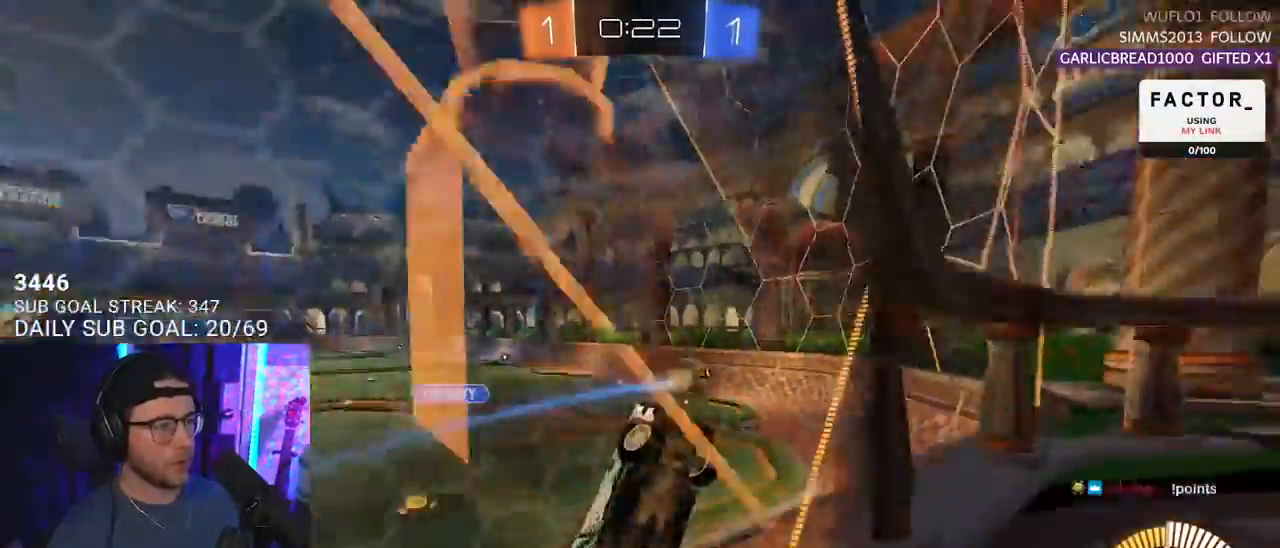
{"buttons": ["R2"], "left_stick": "center", "right_stick": "center", "events": [[350, "left_stick", "center"]]}
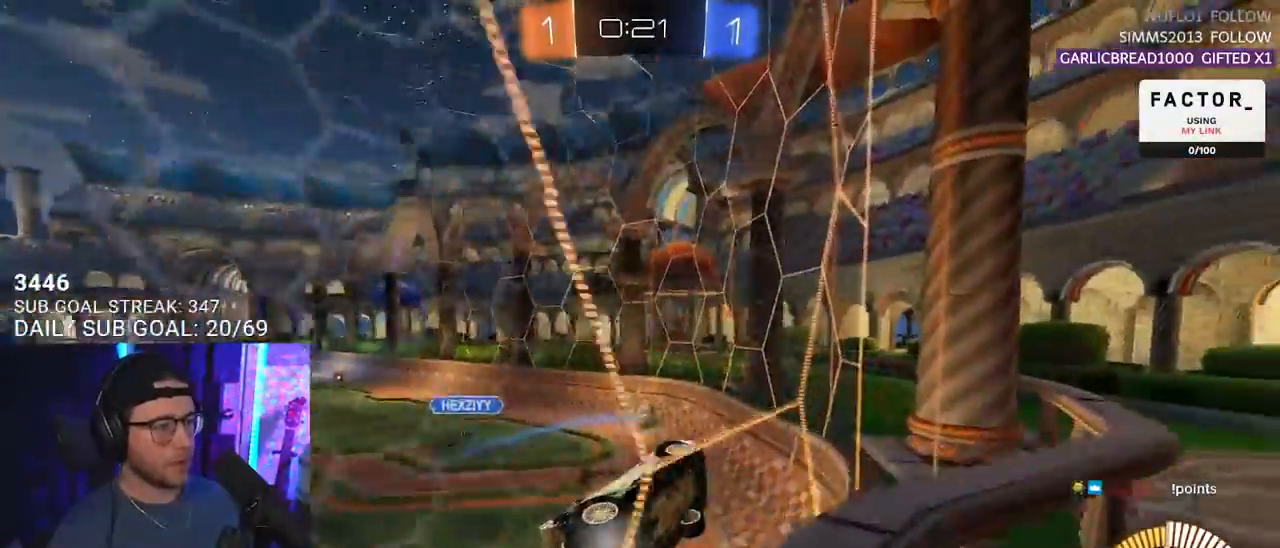
{"buttons": ["R2"], "left_stick": "center", "right_stick": "center", "events": []}
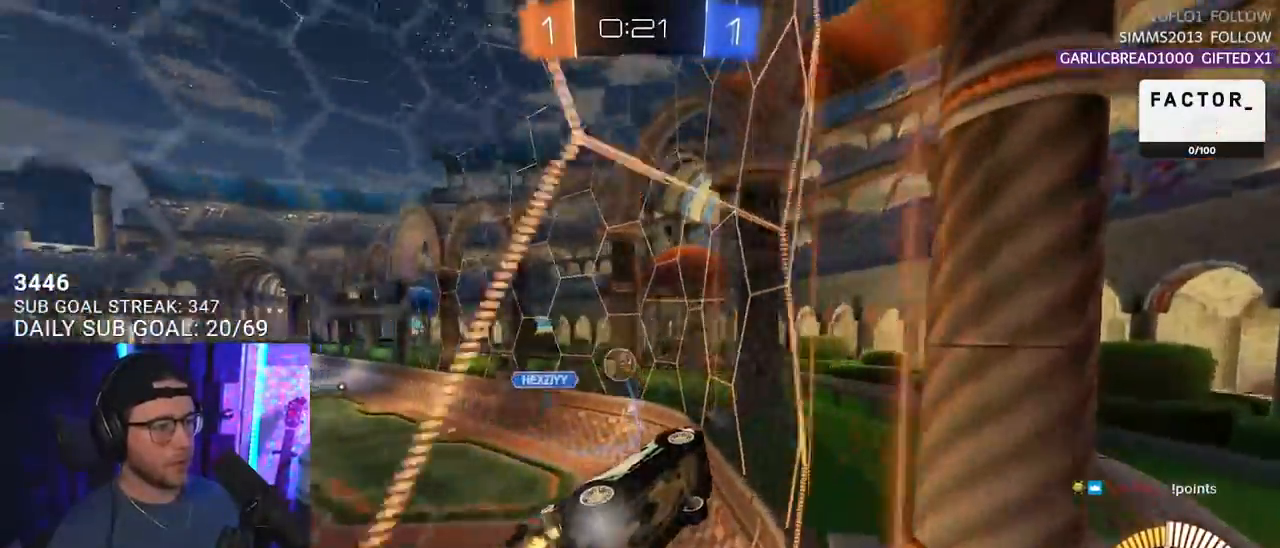
{"buttons": ["L2", "R2"], "left_stick": "right", "right_stick": "center", "events": [[33, "left_stick", "right"], [183, "R2", "up"], [283, "L2", "down"], [283, "R2", "down"], [333, "R2", "up"], [500, "R2", "down"]]}
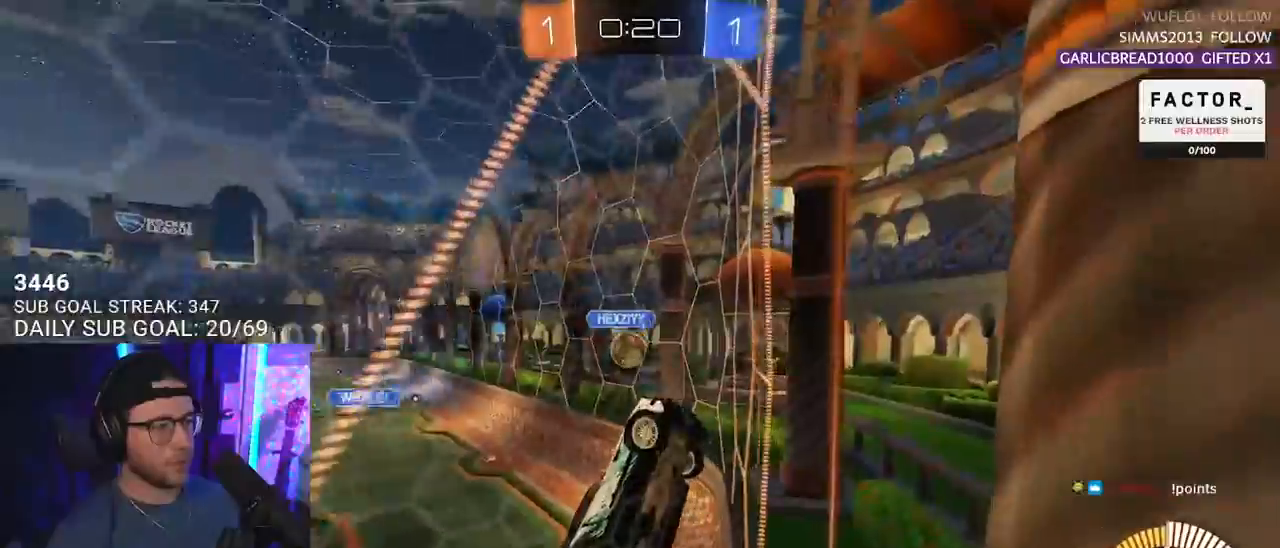
{"buttons": ["L2", "R2"], "left_stick": "right", "right_stick": "center", "events": [[150, "R2", "up"], [467, "R2", "down"]]}
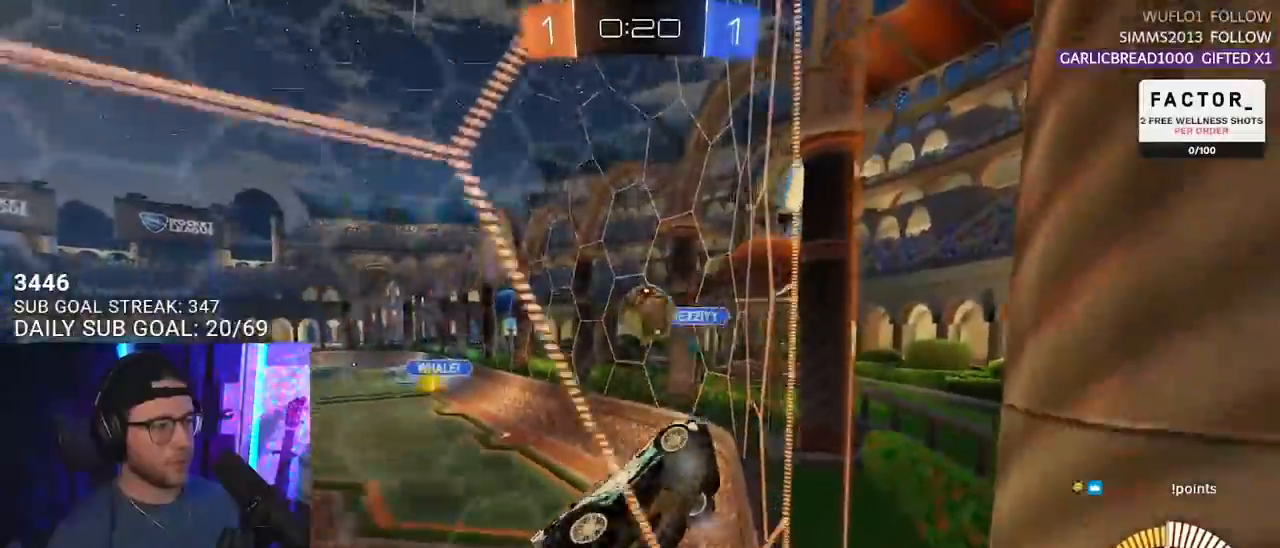
{"buttons": ["CROSS", "R1", "R2", "L3"], "left_stick": "right", "right_stick": "center", "events": [[50, "L2", "up"], [50, "left_stick", "down-right"], [100, "CROSS", "down"], [100, "R1", "down"], [117, "L3", "down"], [383, "left_stick", "right"], [400, "CROSS", "up"], [400, "L3", "up"], [450, "CROSS", "down"], [483, "L3", "down"]]}
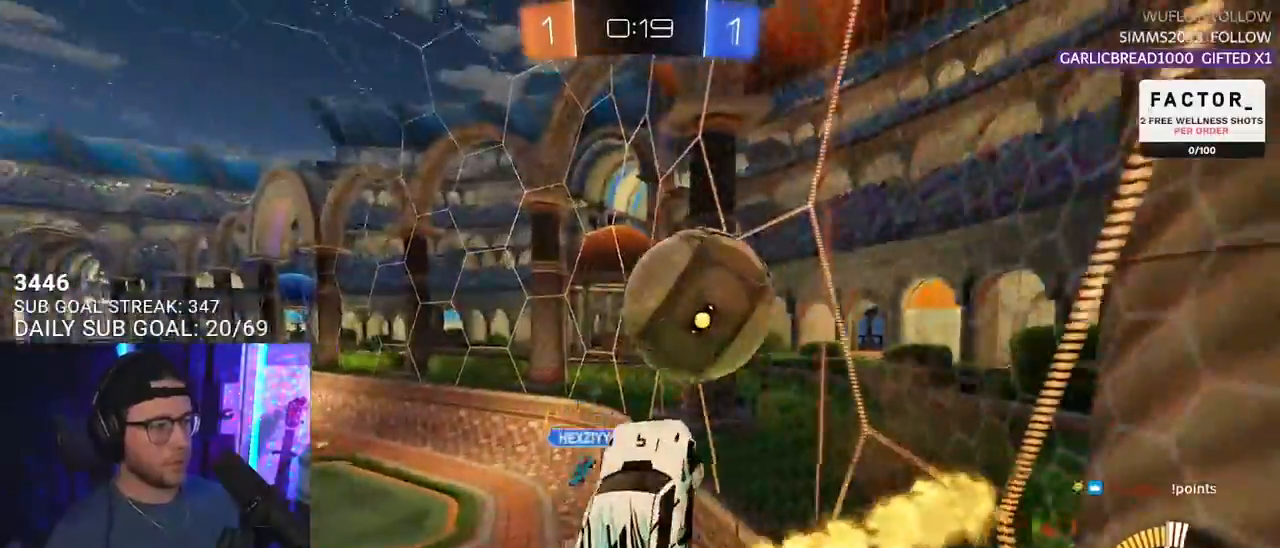
{"buttons": ["R1", "R2"], "left_stick": "down", "right_stick": "center", "events": [[33, "left_stick", "down-right"], [100, "CROSS", "up"], [450, "left_stick", "down"], [500, "L3", "up"]]}
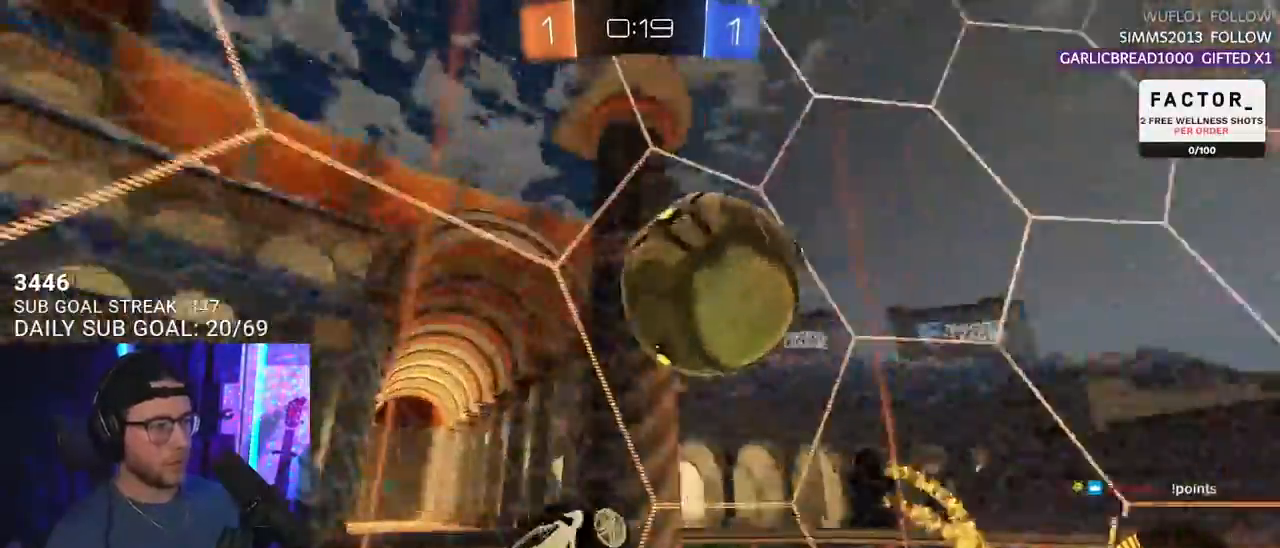
{"buttons": ["SQUARE", "R2"], "left_stick": "left", "right_stick": "center", "events": [[17, "left_stick", "down-left"], [133, "R1", "up"], [300, "SQUARE", "down"], [483, "left_stick", "left"]]}
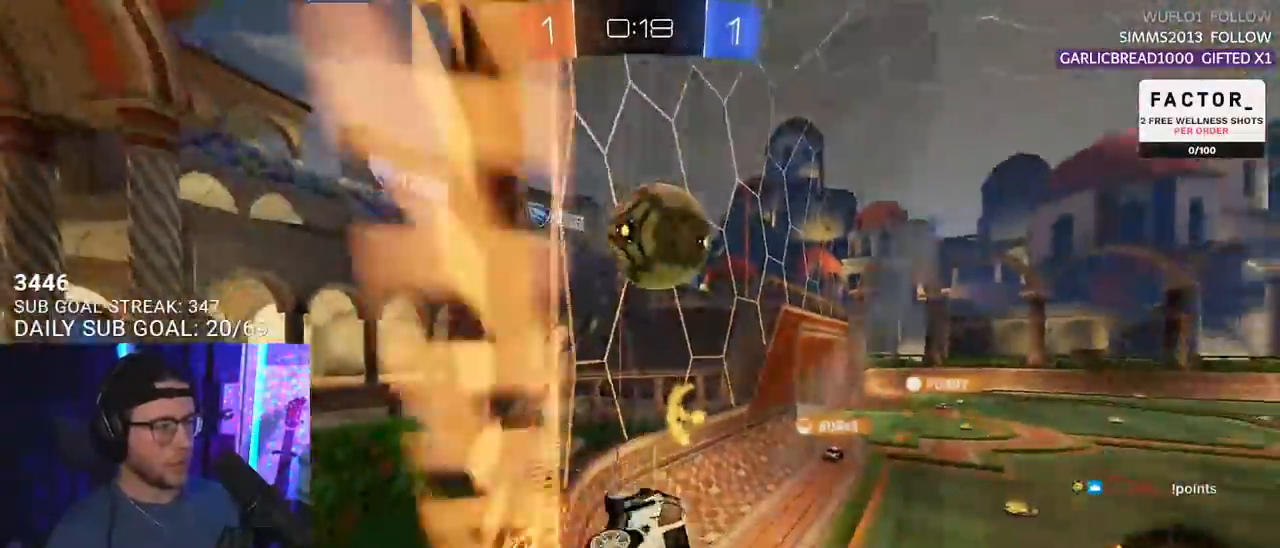
{"buttons": ["R2"], "left_stick": "left", "right_stick": "center", "events": [[67, "SQUARE", "up"]]}
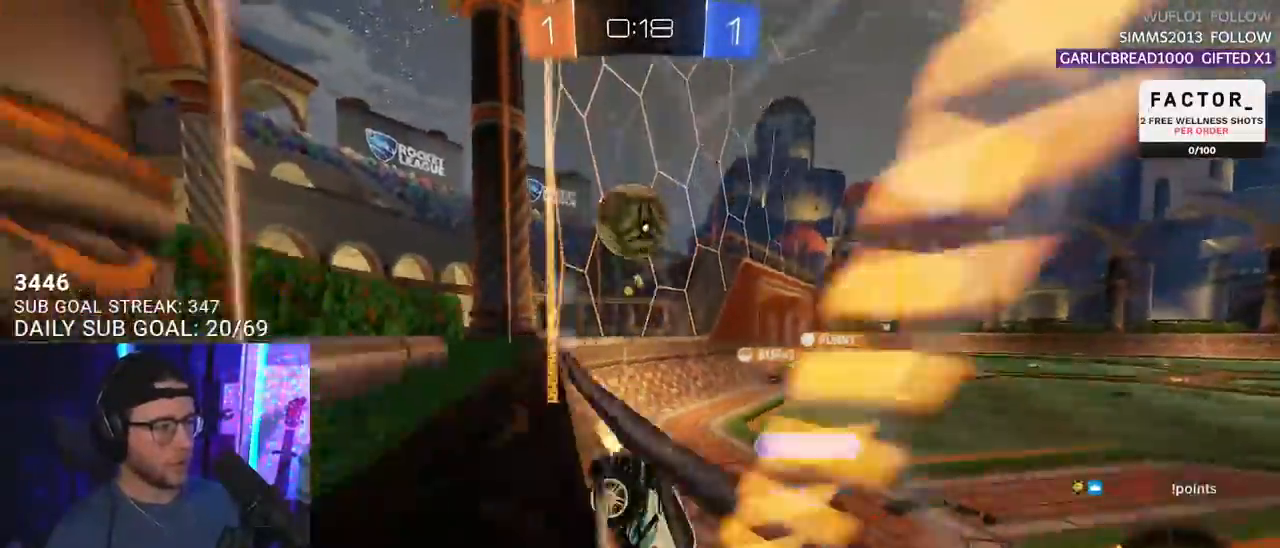
{"buttons": ["R2"], "left_stick": "center", "right_stick": "center", "events": [[383, "left_stick", "center"]]}
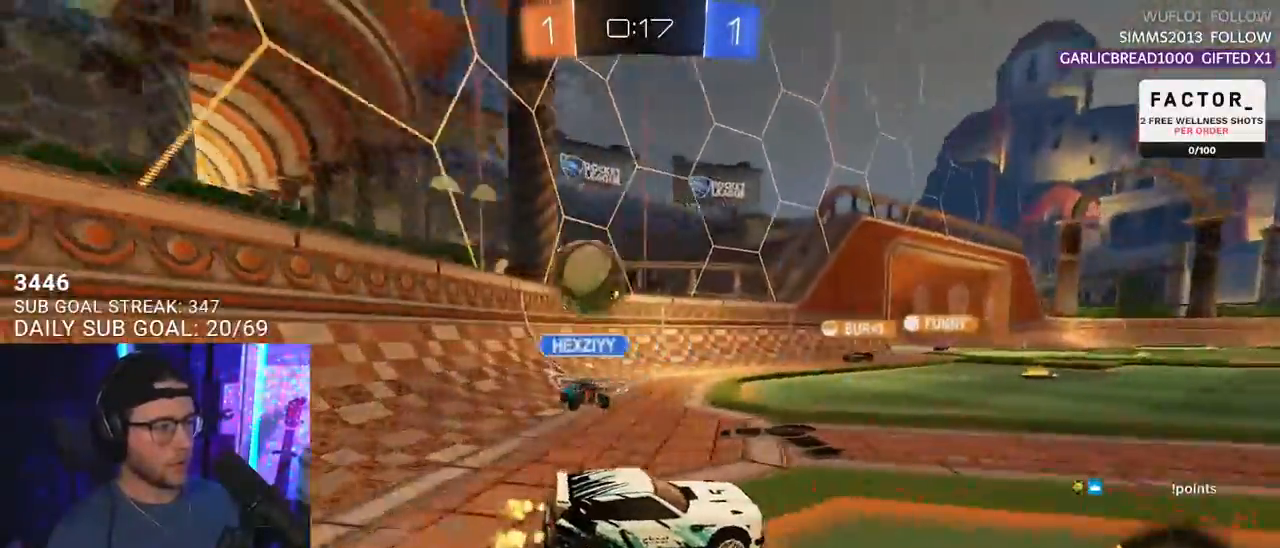
{"buttons": ["R2"], "left_stick": "center", "right_stick": "center", "events": [[67, "left_stick", "left"], [183, "left_stick", "center"], [350, "TRIANGLE", "down"], [400, "left_stick", "down-left"], [450, "TRIANGLE", "up"], [483, "left_stick", "center"]]}
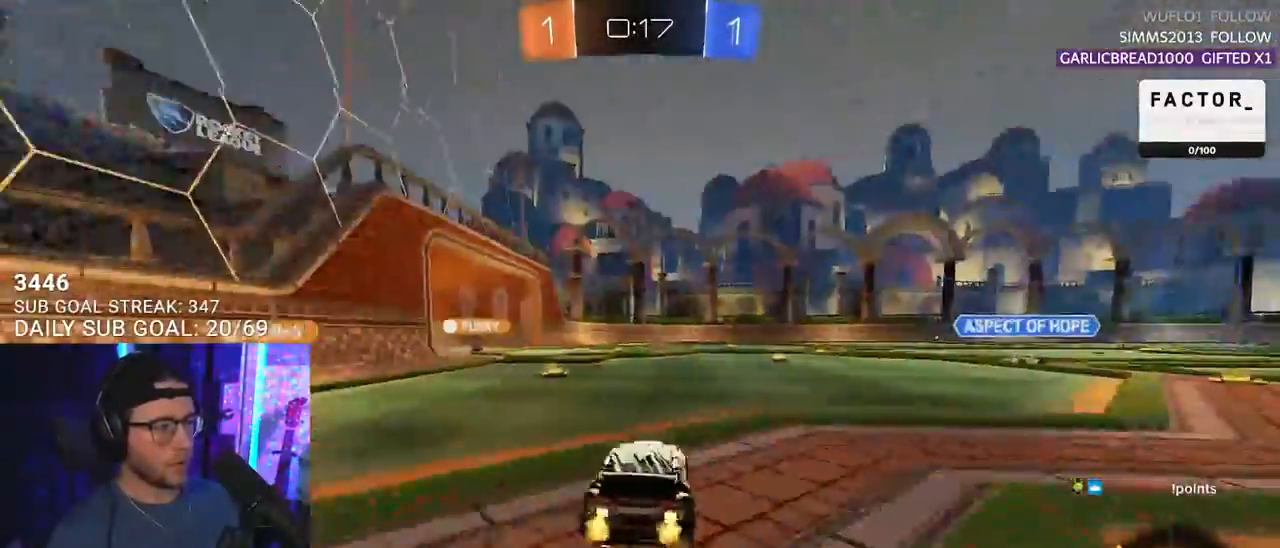
{"buttons": ["R2"], "left_stick": "center", "right_stick": "center", "events": [[117, "TRIANGLE", "down"], [200, "left_stick", "left"], [233, "TRIANGLE", "up"], [283, "left_stick", "center"]]}
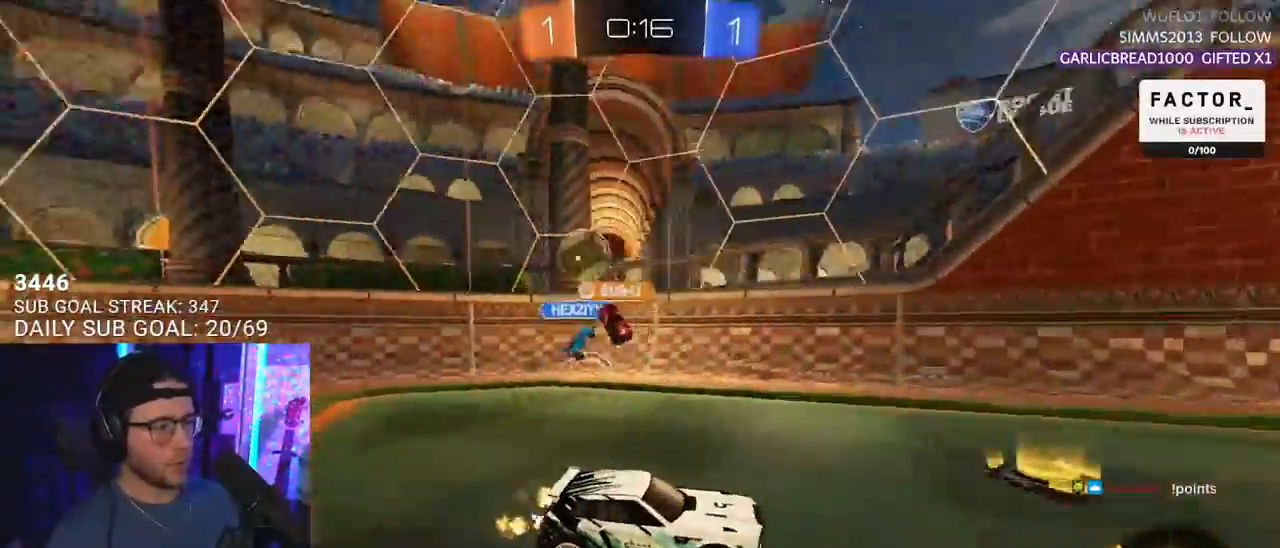
{"buttons": ["R2"], "left_stick": "center", "right_stick": "center", "events": [[150, "left_stick", "right"], [250, "TRIANGLE", "down"], [317, "left_stick", "center"], [333, "TRIANGLE", "up"]]}
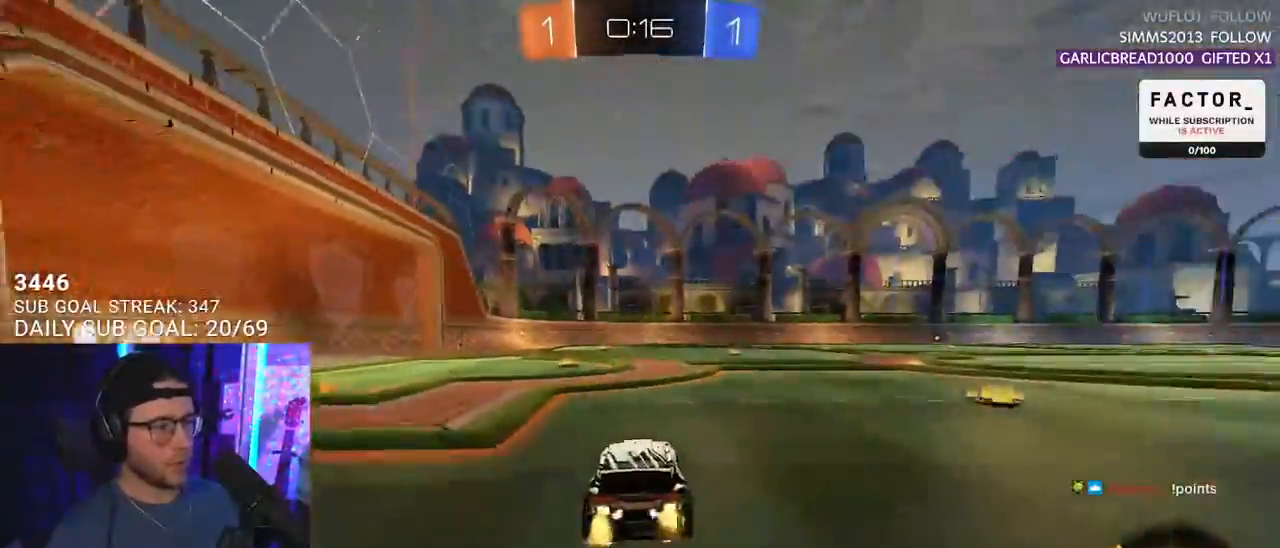
{"buttons": ["R2"], "left_stick": "center", "right_stick": "center", "events": [[17, "left_stick", "left"], [100, "left_stick", "center"], [200, "TRIANGLE", "down"], [283, "TRIANGLE", "up"], [367, "left_stick", "left"], [450, "left_stick", "center"]]}
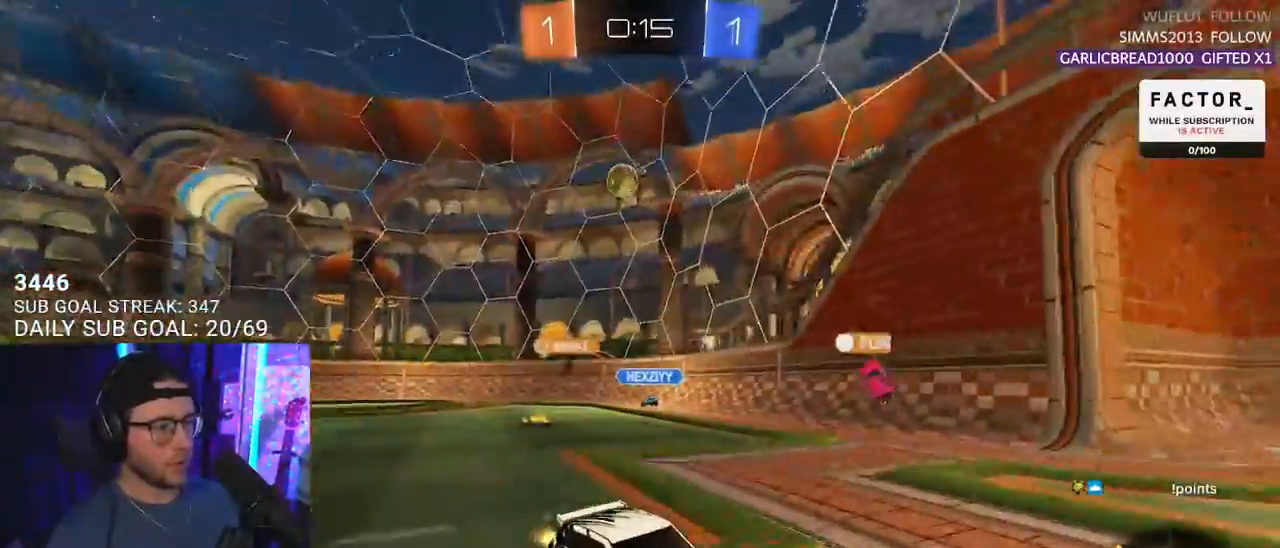
{"buttons": ["R2"], "left_stick": "center", "right_stick": "center", "events": [[150, "left_stick", "left"], [250, "left_stick", "center"], [383, "left_stick", "left"], [500, "left_stick", "center"]]}
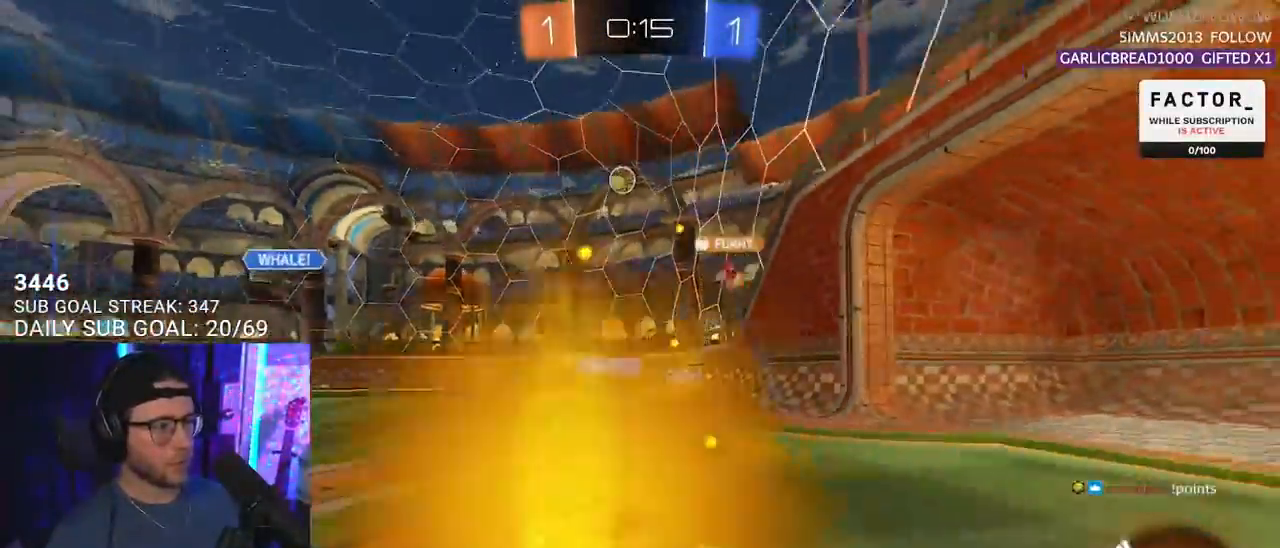
{"buttons": ["R2"], "left_stick": "left", "right_stick": "center", "events": [[183, "left_stick", "left"], [300, "SQUARE", "down"], [467, "SQUARE", "up"]]}